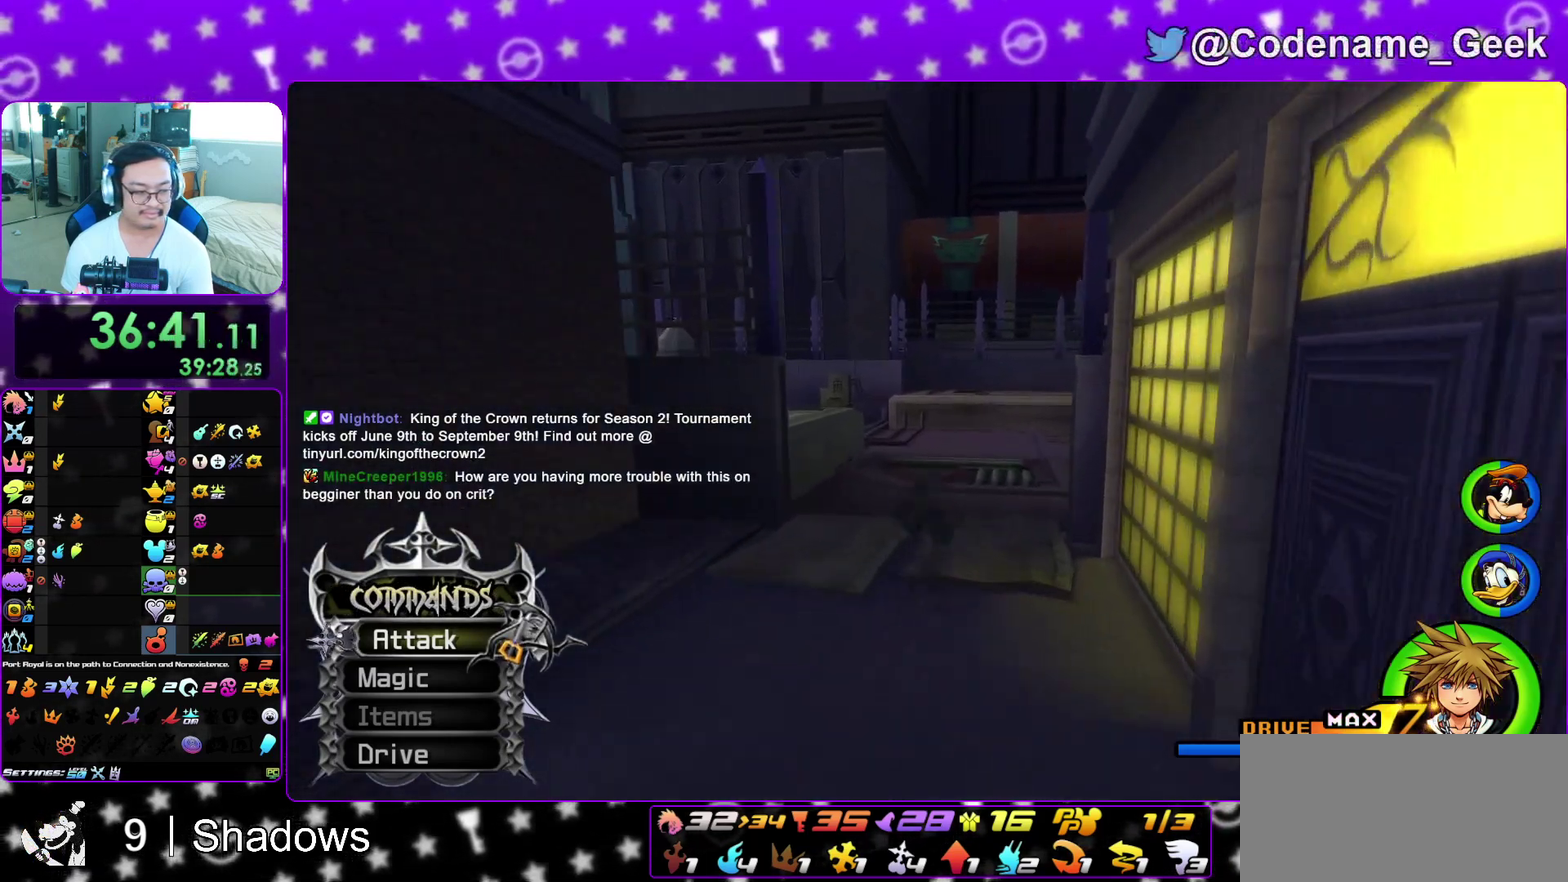
Gameplay with a controller (Nintendo layout); each line is a JSON object with the inputs held at the frame after it (dt_ms = milliseconds from this image to that frame). "events" lists button and stick changes between this image and that frame as [ms after this image, input, new state], when the widget could be followed in between. This overlay highlights the sticks when they move; stick clicks (L3 R3) are not distinguishable. Not read: L3 R3 SELECT START.
{"dt_ms": 300, "buttons": ["Y"], "left_stick": "up", "right_stick": "center", "events": []}
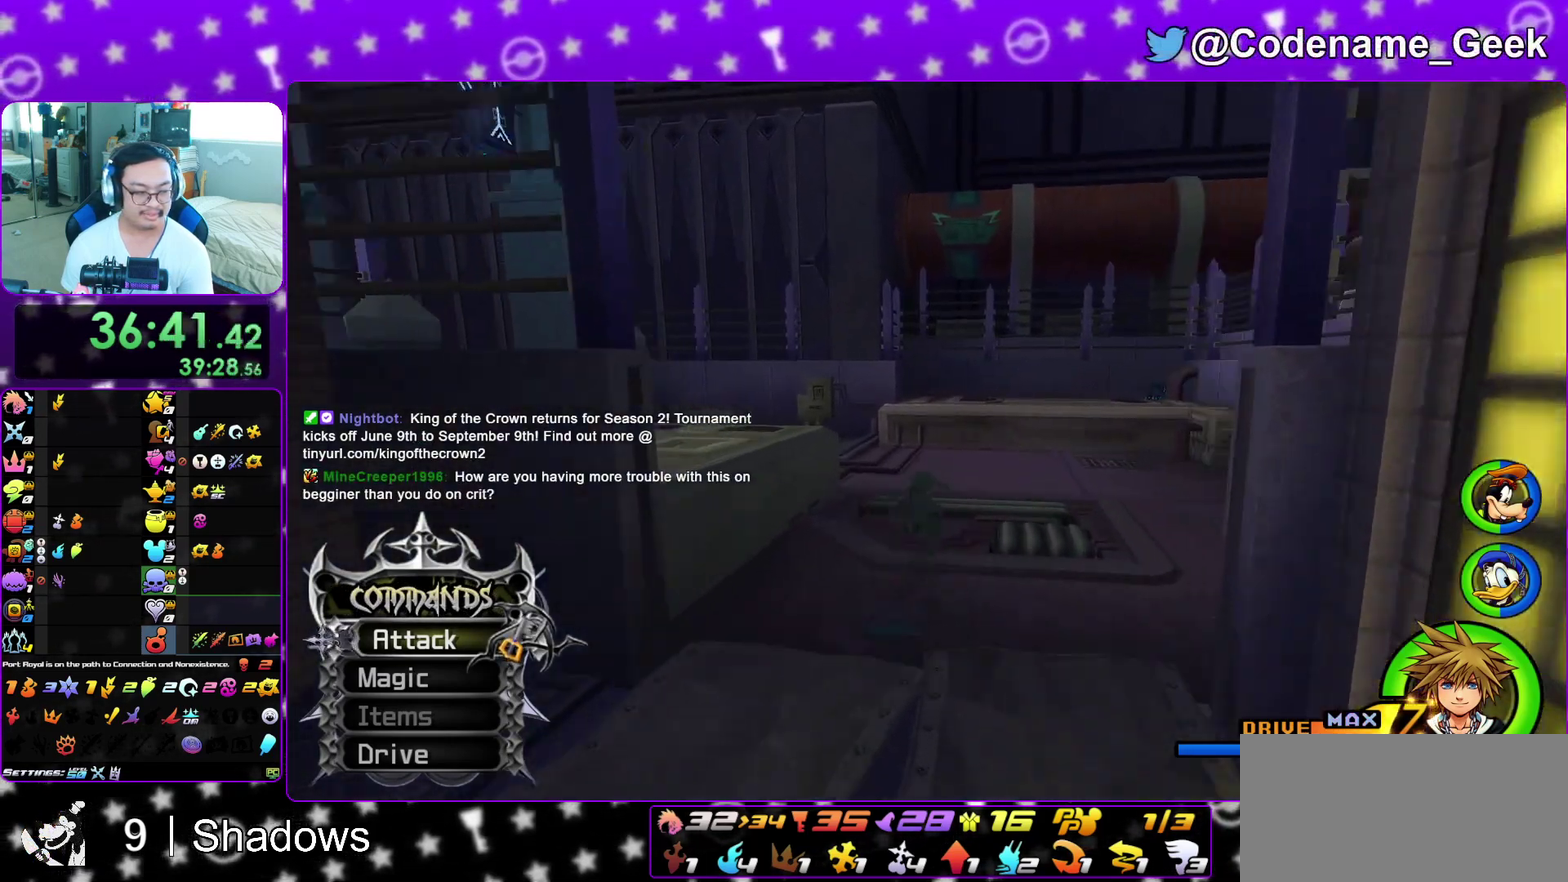
{"dt_ms": 700, "buttons": ["Y"], "left_stick": "up-left", "right_stick": "left", "events": [[183, "right_stick", "left"], [317, "left_stick", "up-left"]]}
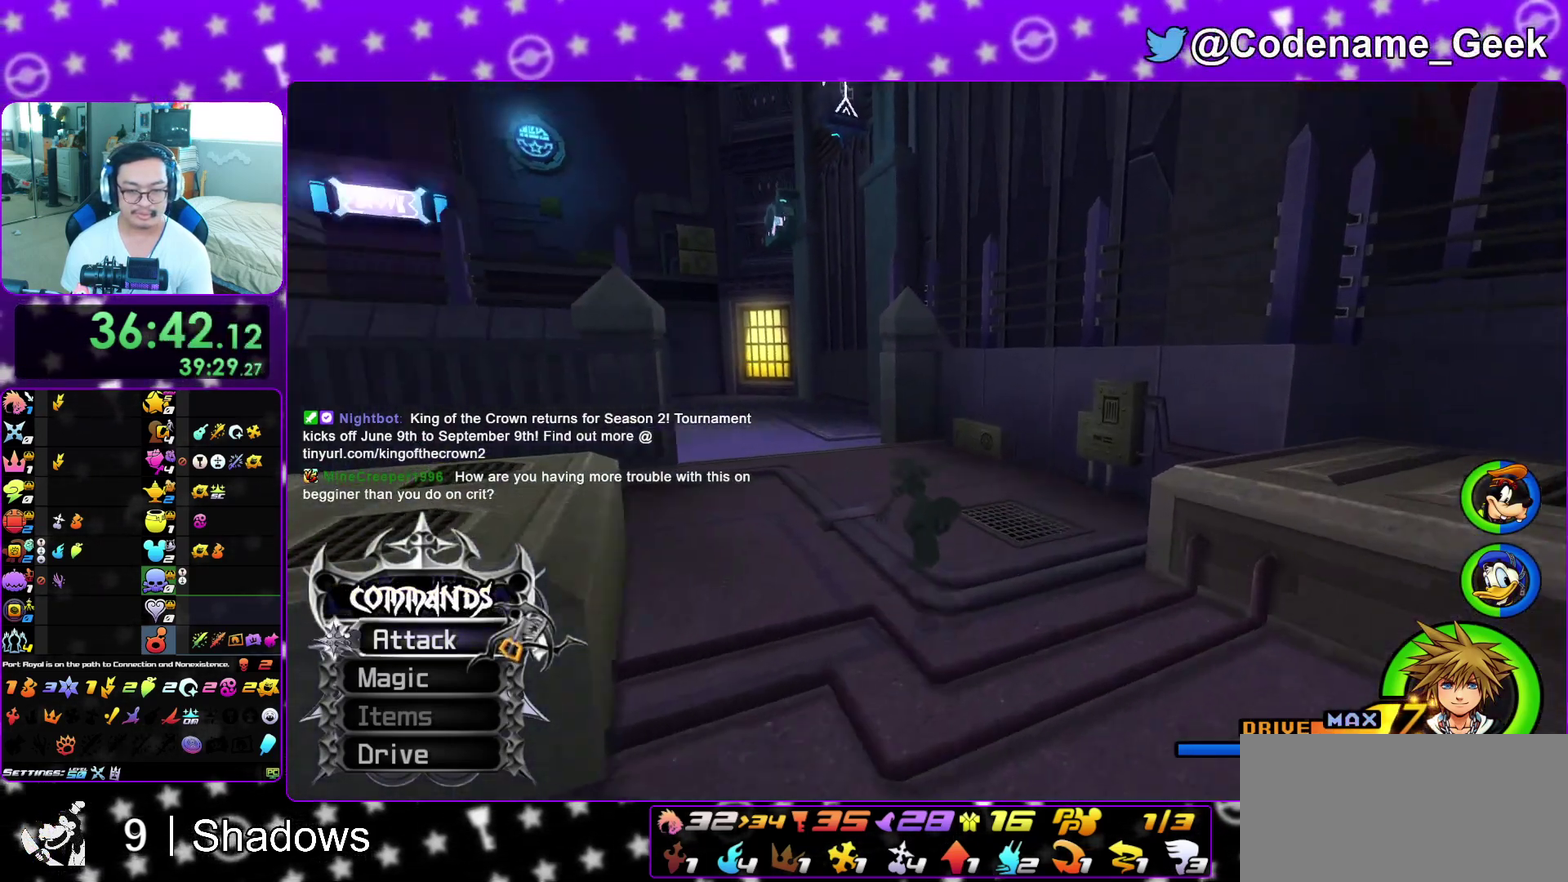
{"dt_ms": 300, "buttons": ["Y"], "left_stick": "up", "right_stick": "center", "events": [[83, "right_stick", "center"], [117, "left_stick", "up"]]}
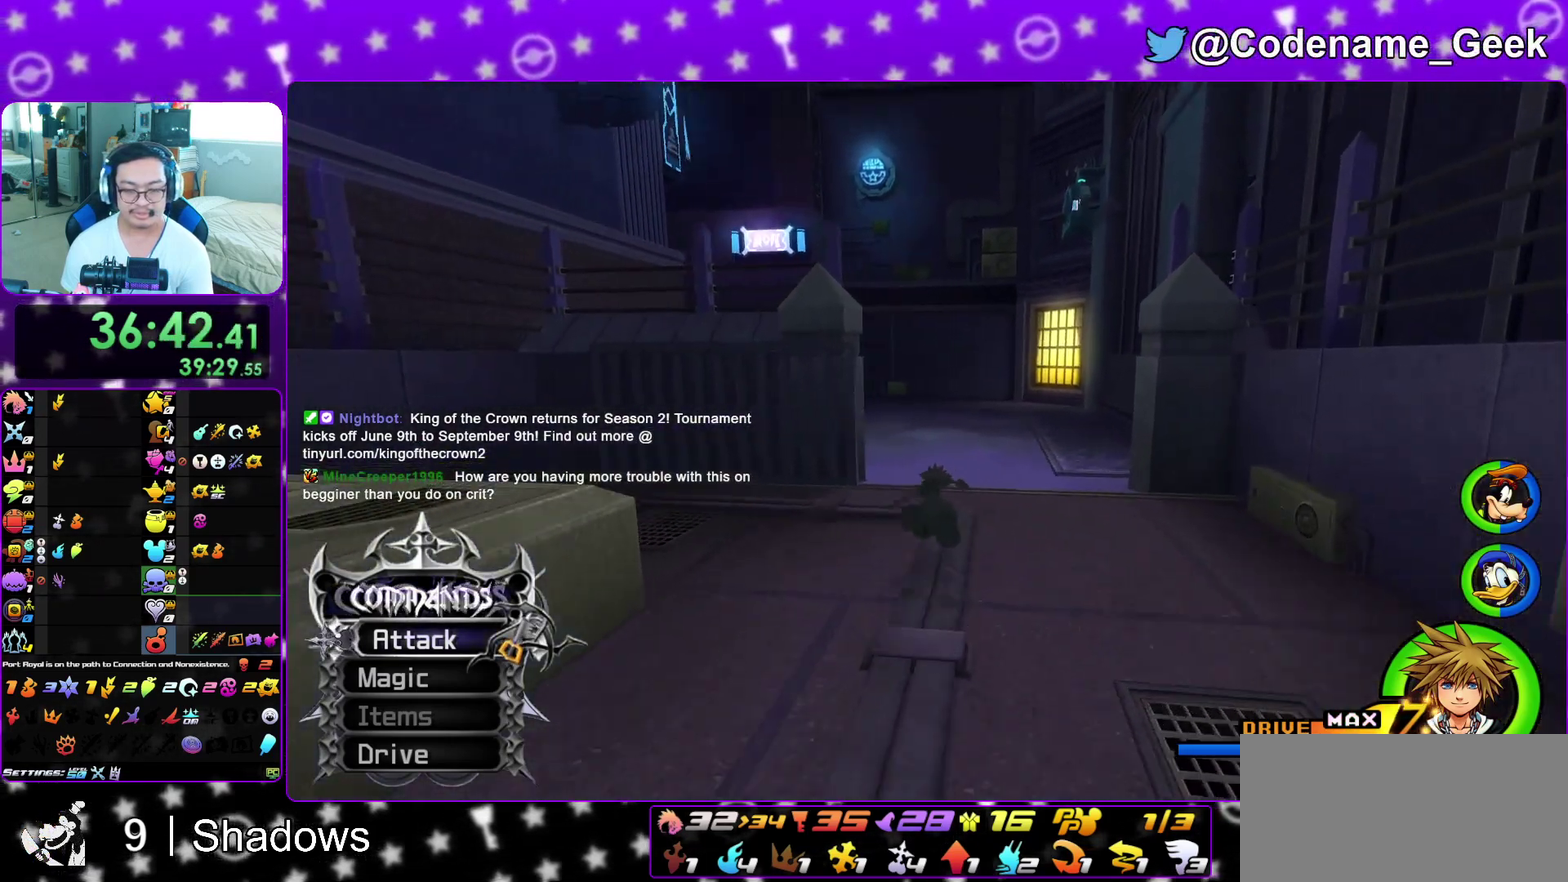
{"dt_ms": 700, "buttons": ["Y"], "left_stick": "up", "right_stick": "center", "events": [[367, "left_stick", "up-left"], [367, "right_stick", "left"], [600, "left_stick", "up"], [633, "right_stick", "center"]]}
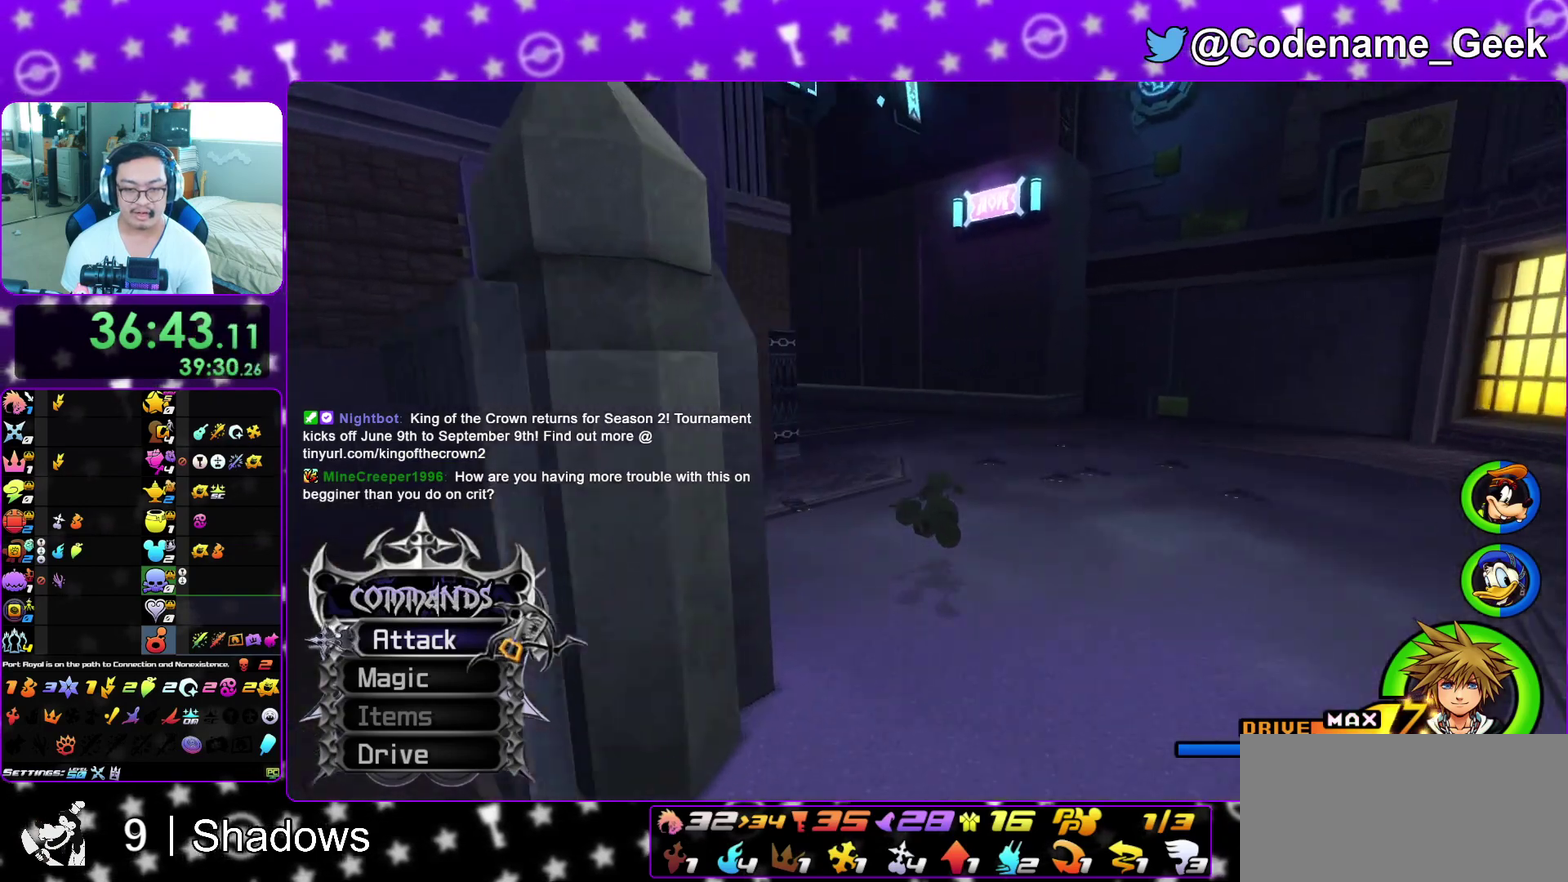
{"dt_ms": 300, "buttons": ["Y"], "left_stick": "up", "right_stick": "left", "events": [[200, "right_stick", "left"]]}
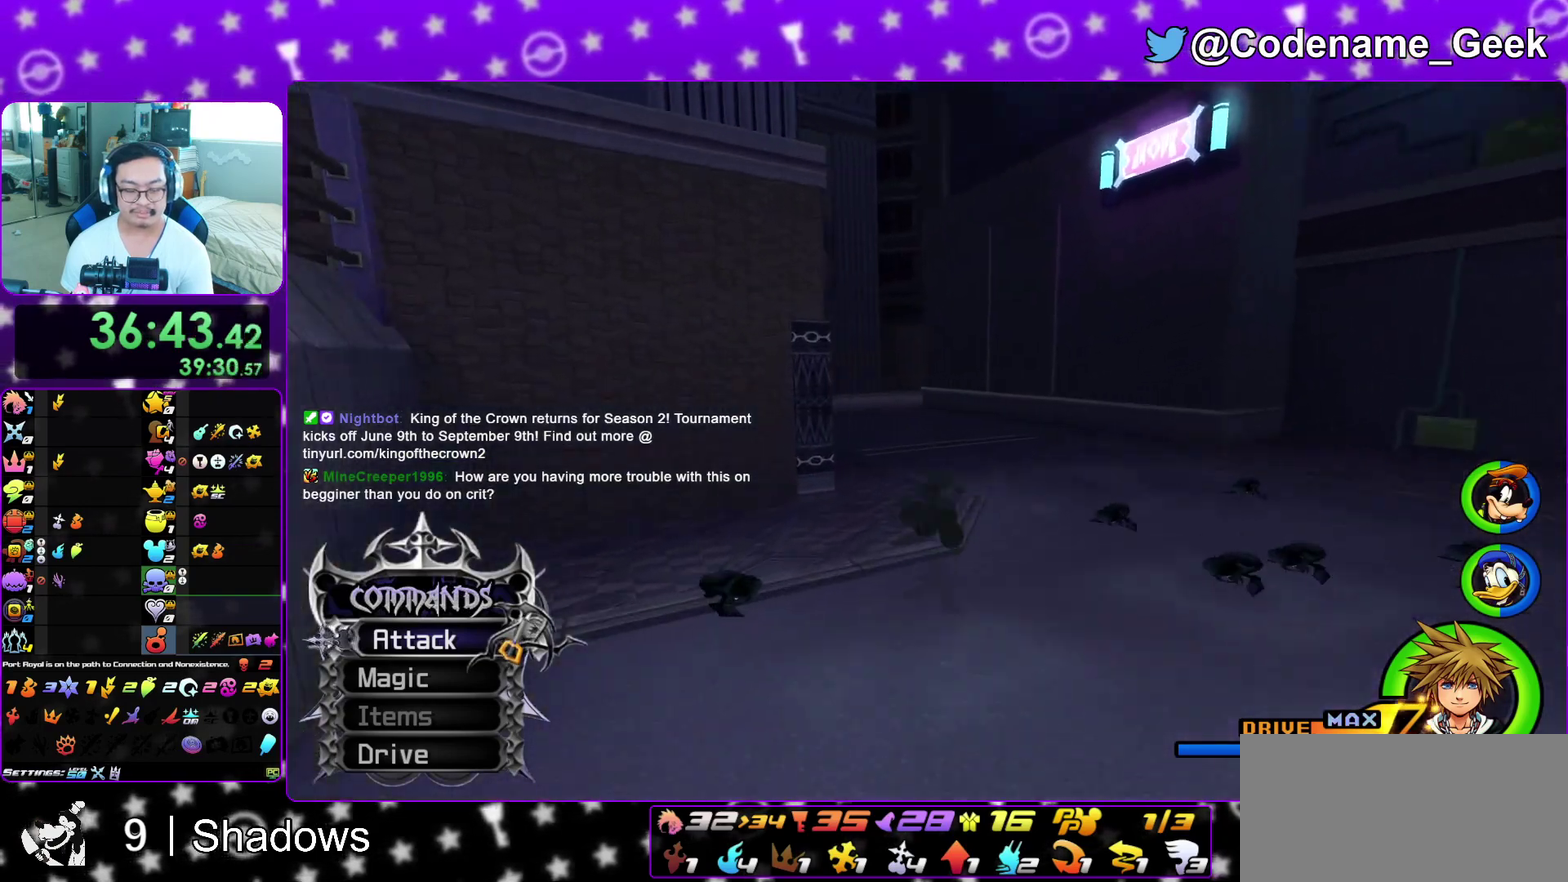
{"dt_ms": 700, "buttons": ["Y"], "left_stick": "up", "right_stick": "down", "events": [[33, "right_stick", "center"], [233, "right_stick", "left"], [317, "right_stick", "center"], [700, "right_stick", "down"]]}
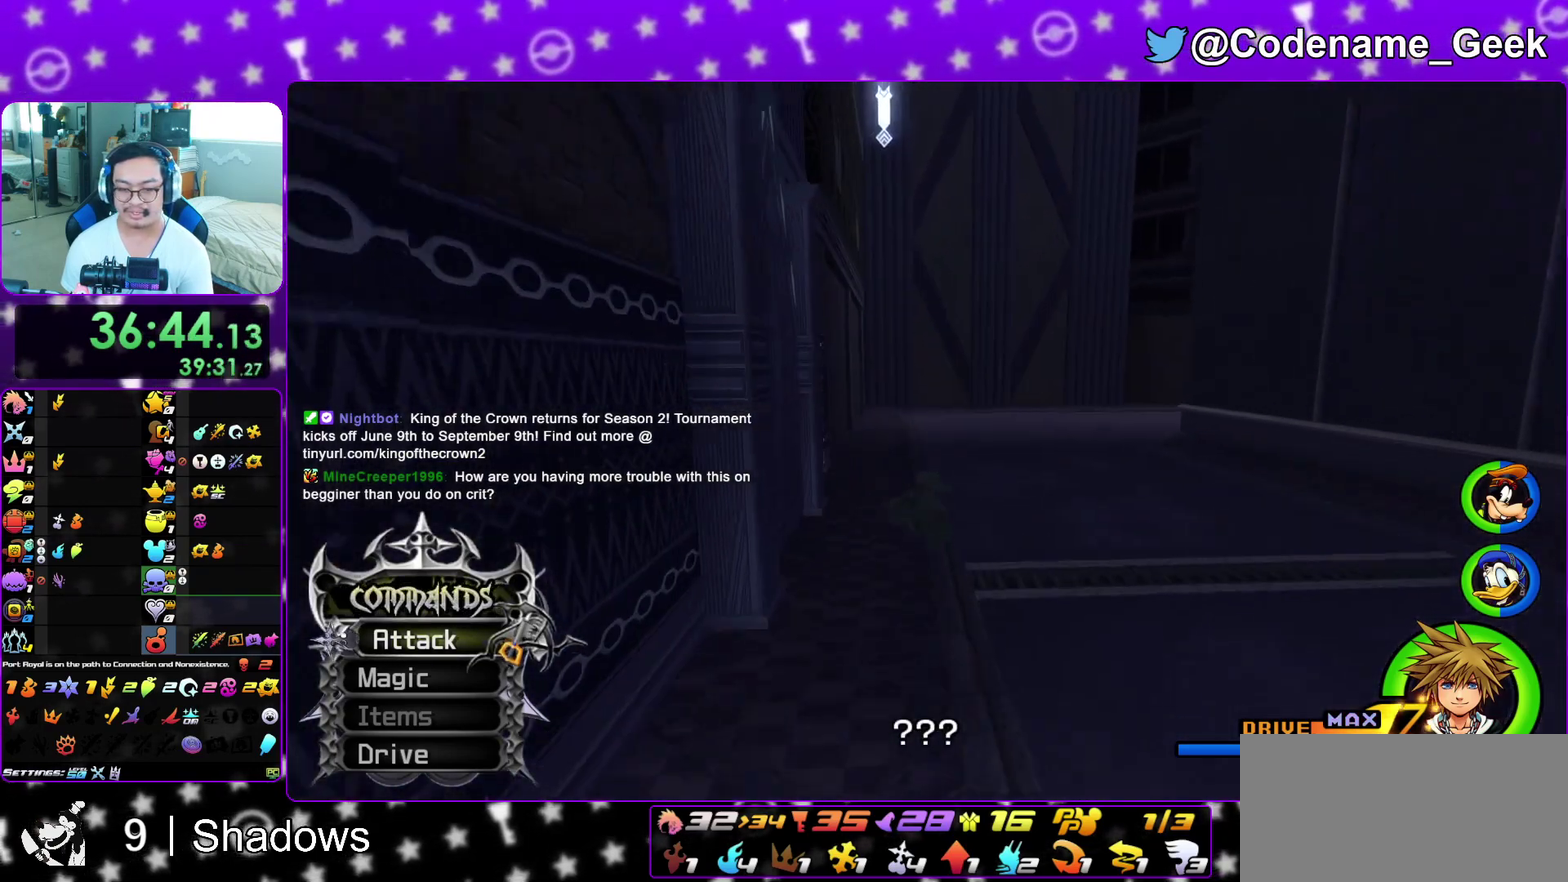
{"dt_ms": 300, "buttons": [], "left_stick": "up", "right_stick": "center", "events": [[150, "right_stick", "center"], [300, "Y", "up"]]}
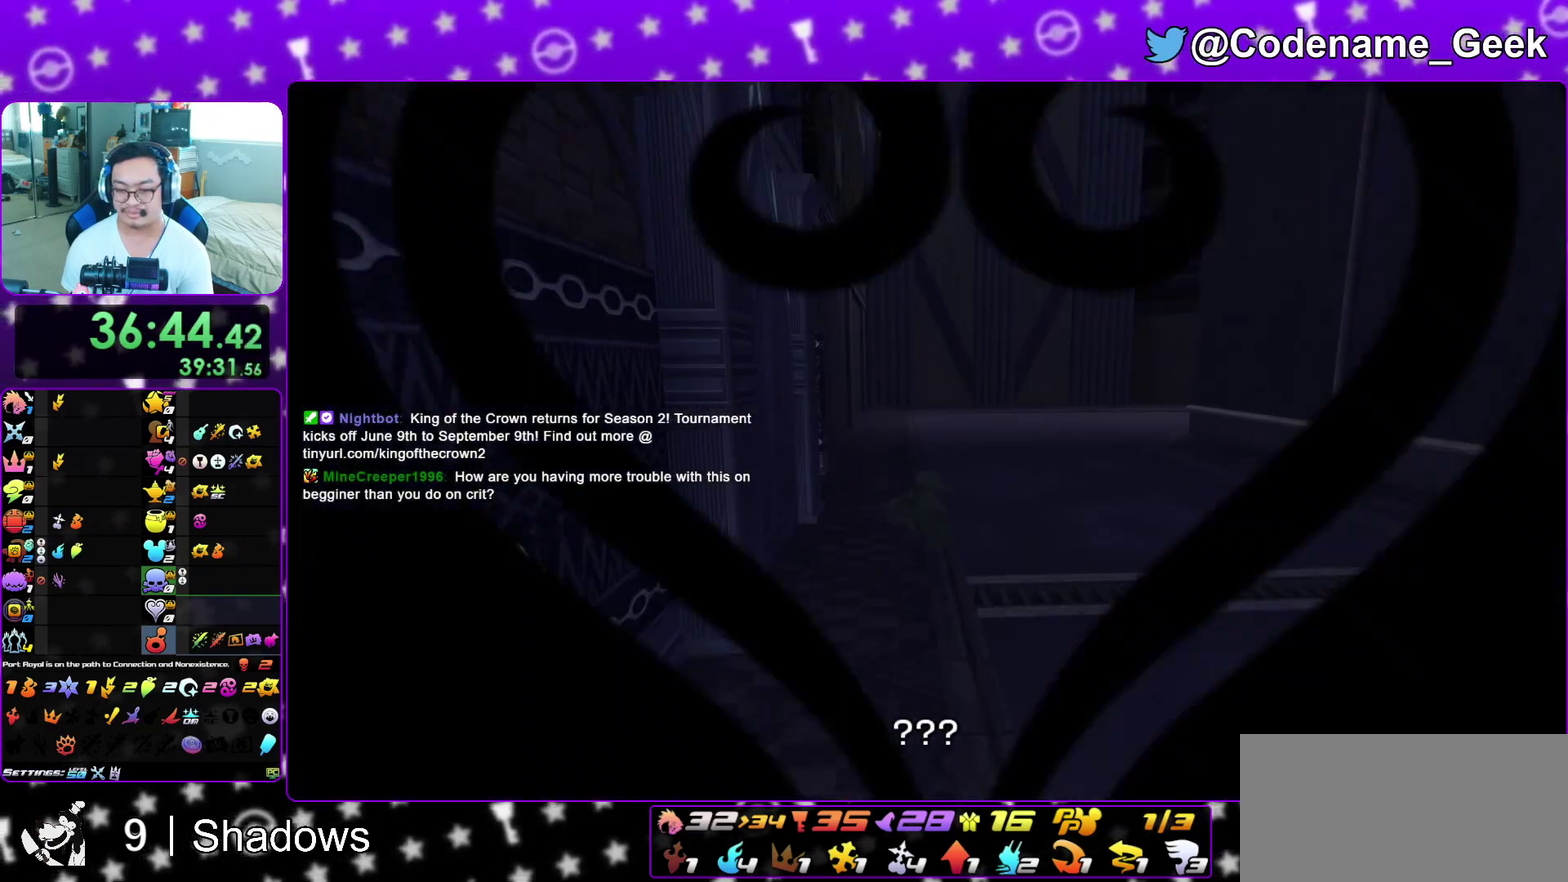
{"dt_ms": 700, "buttons": ["B"], "left_stick": "center", "right_stick": "center"}
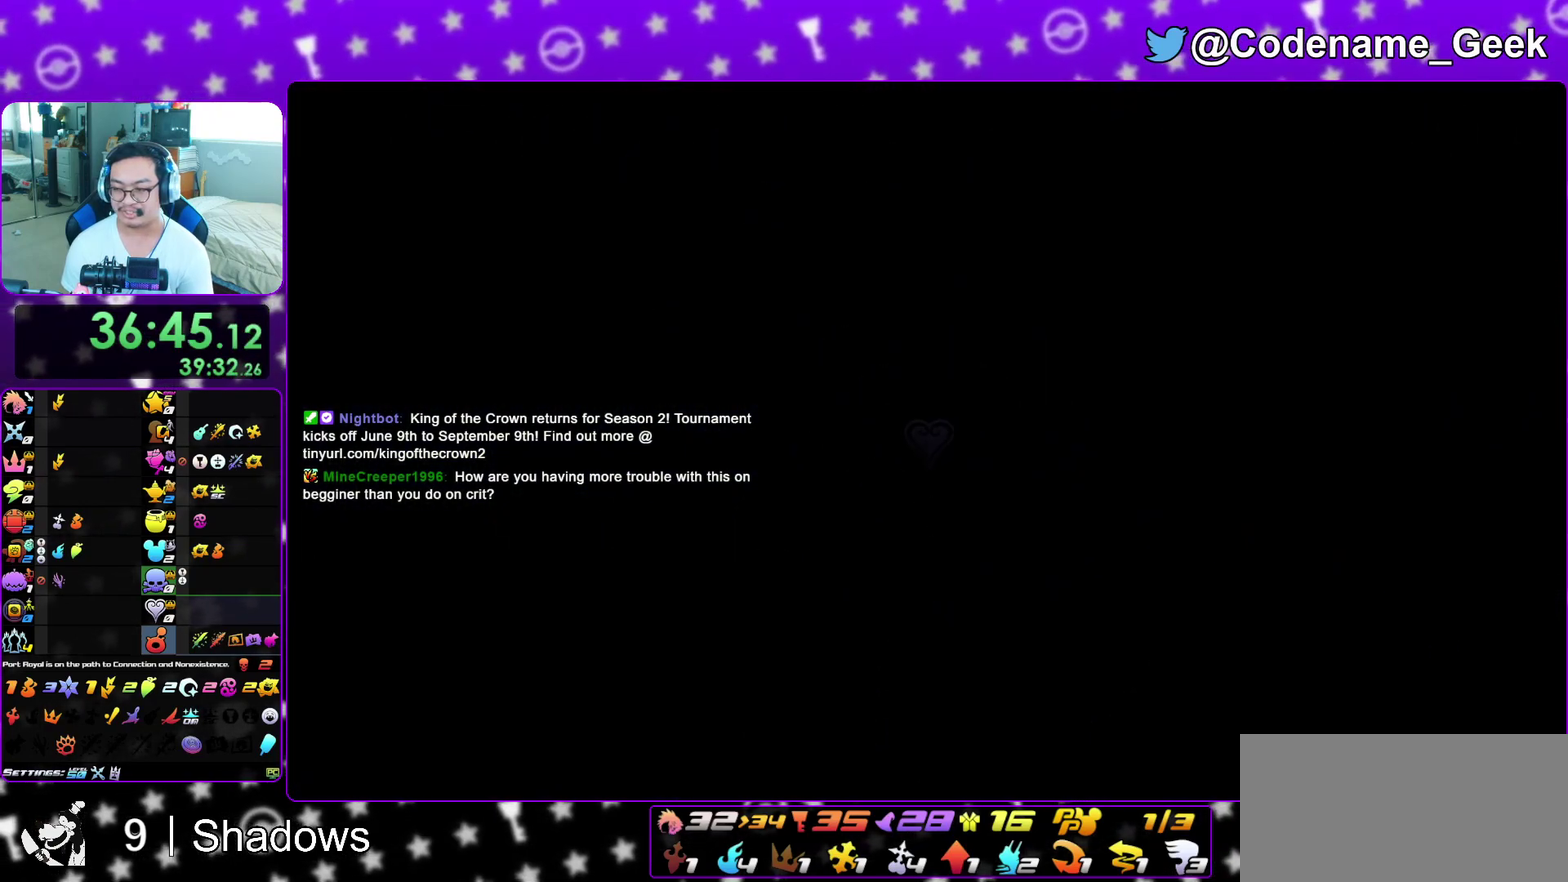
{"dt_ms": 400, "buttons": ["A"], "left_stick": "center", "right_stick": "center", "events": [[83, "A", "down"], [83, "B", "up"], [150, "A", "up"], [150, "B", "down"], [217, "A", "down"], [233, "B", "up"], [283, "A", "up"], [283, "B", "down"], [367, "A", "down"], [367, "B", "up"]]}
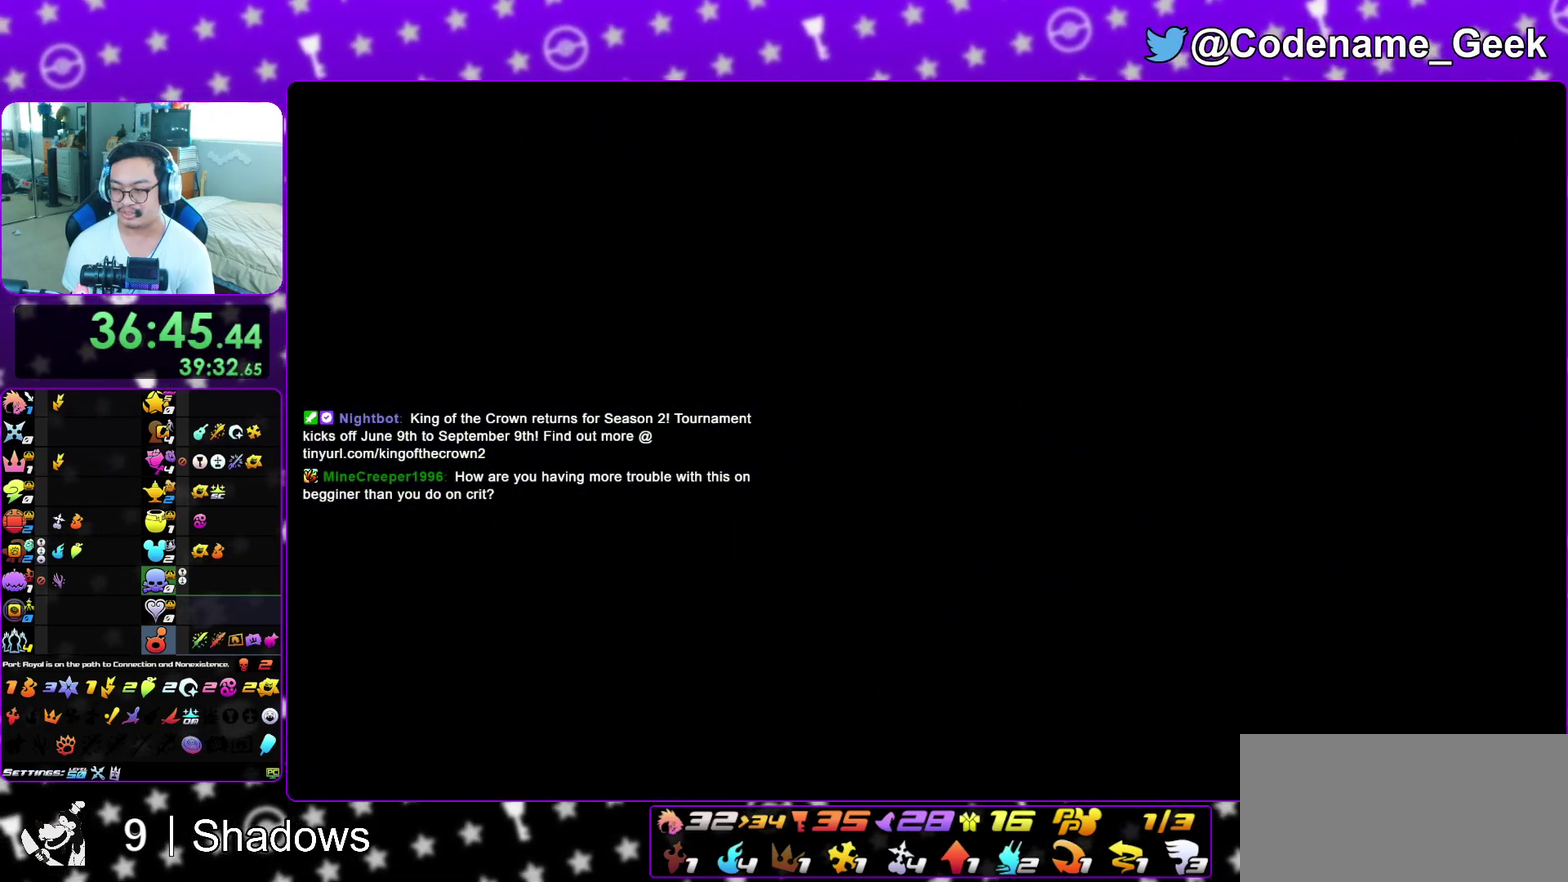
{"dt_ms": 600, "buttons": ["A"], "left_stick": "down", "right_stick": "center", "events": [[33, "A", "up"], [33, "B", "down"], [100, "A", "down"], [117, "B", "up"], [167, "A", "up"], [167, "B", "down"], [250, "A", "down"], [250, "B", "up"], [300, "left_stick", "down"], [317, "A", "up"], [333, "B", "down"], [383, "A", "down"], [400, "B", "up"], [467, "B", "down"], [483, "A", "up"], [533, "A", "down"], [550, "B", "up"]]}
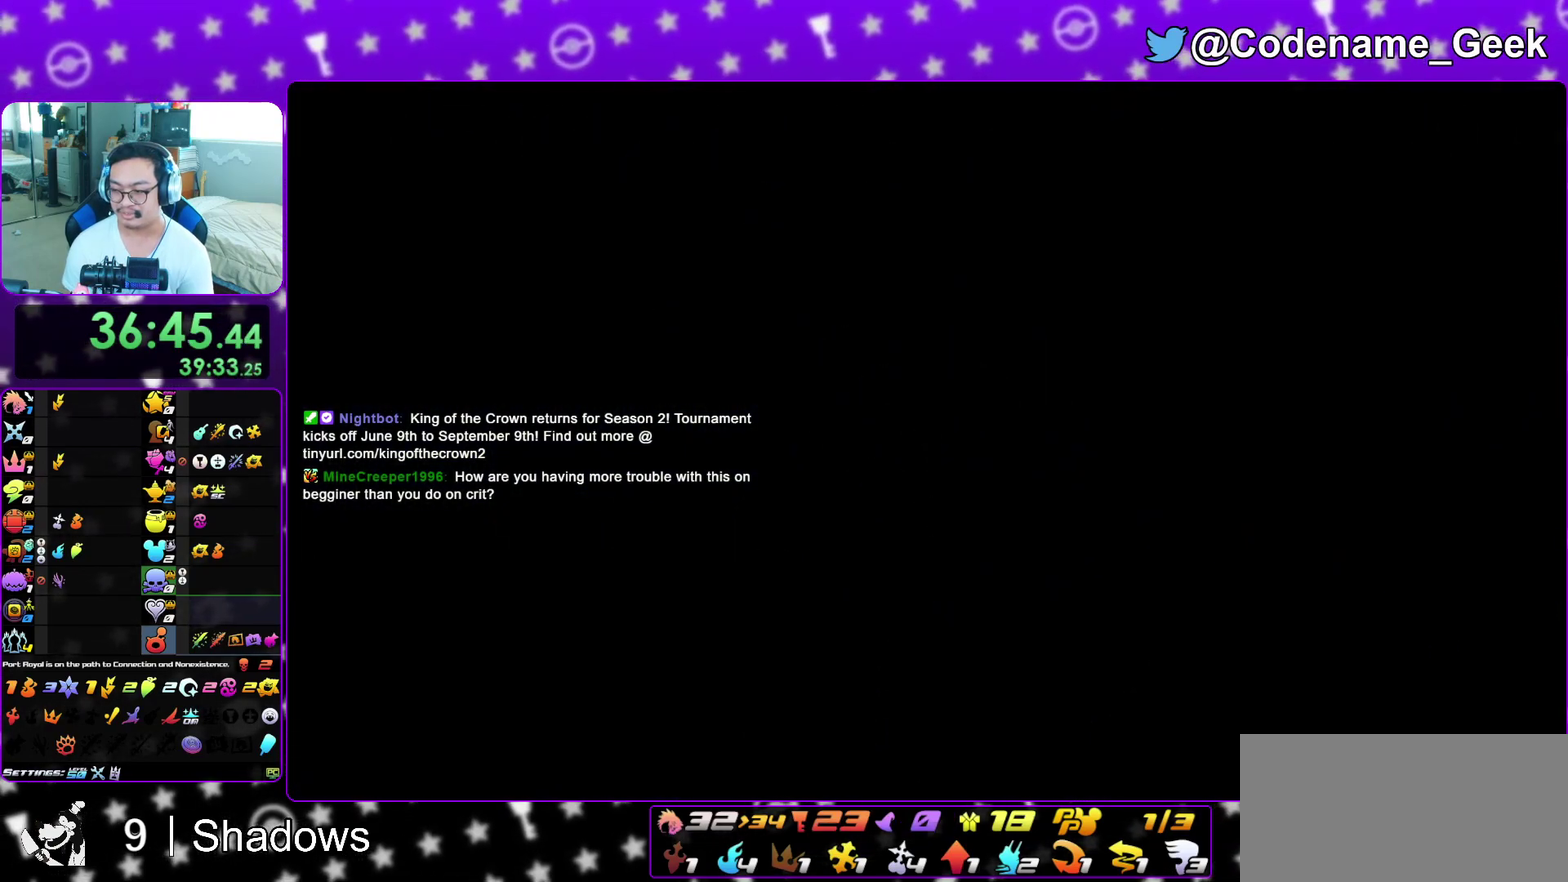
{"dt_ms": 400, "buttons": ["A", "B"], "left_stick": "down", "right_stick": "center", "events": [[17, "B", "down"], [100, "B", "up"], [150, "A", "up"], [167, "B", "down"], [233, "A", "down"], [250, "B", "up"], [333, "B", "down"], [350, "A", "up"], [400, "A", "down"]]}
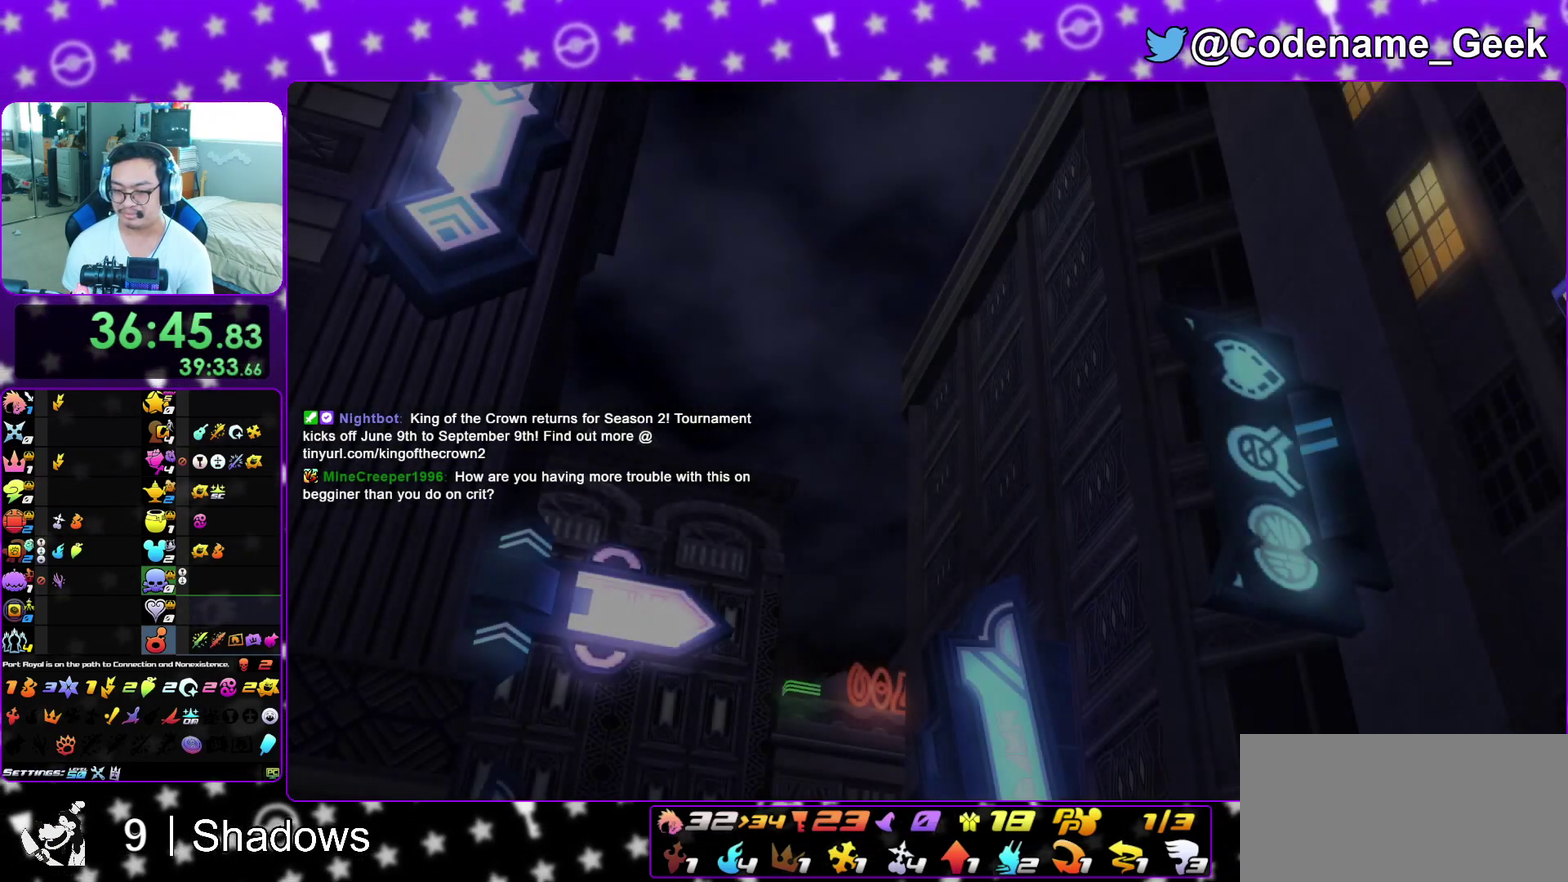
{"dt_ms": 600, "buttons": [], "left_stick": "down", "right_stick": "center", "events": [[17, "B", "up"], [83, "B", "down"], [217, "A", "up"], [317, "B", "up"]]}
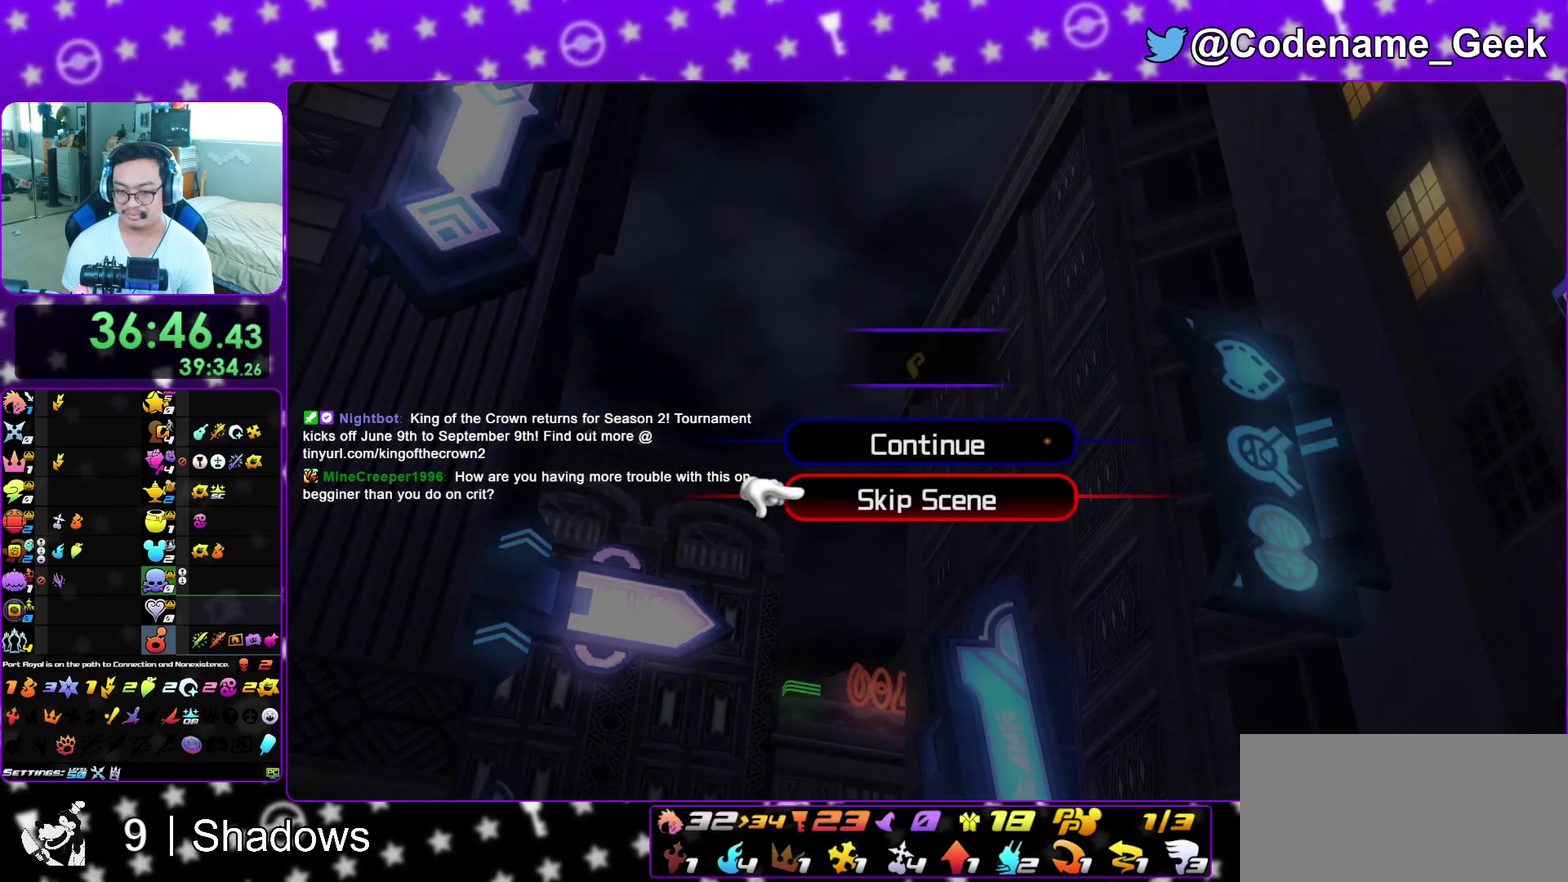
{"dt_ms": 600, "buttons": ["B"], "left_stick": "center", "right_stick": "center", "events": [[17, "A", "down"], [83, "B", "down"], [100, "A", "up"], [167, "B", "up"], [183, "left_stick", "center"], [200, "A", "down"], [233, "B", "down"], [250, "A", "up"], [500, "B", "up"], [567, "B", "down"]]}
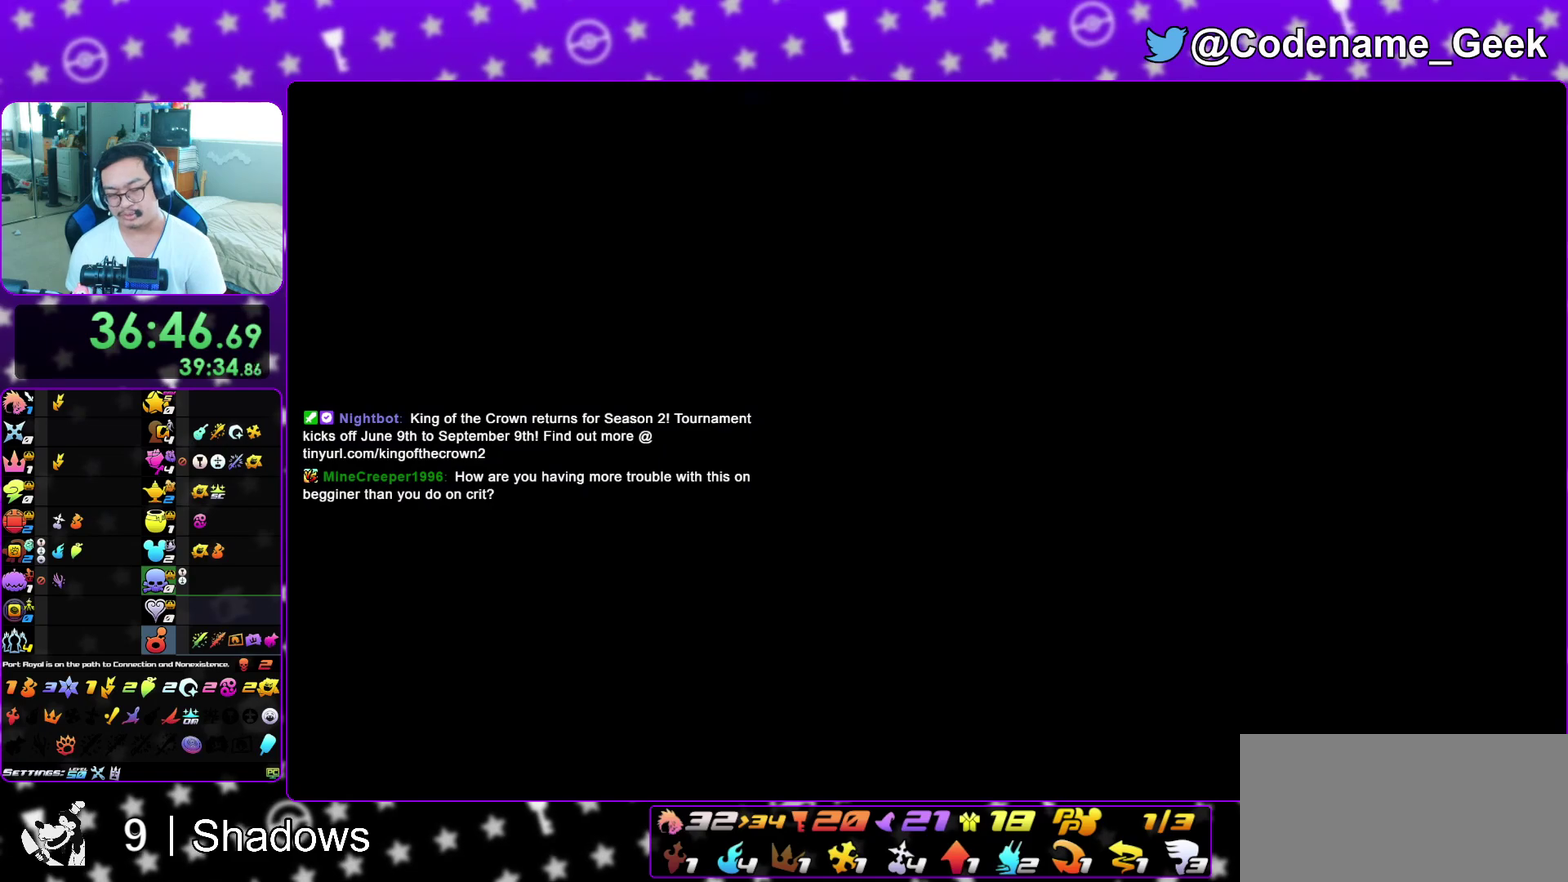
{"dt_ms": 400, "buttons": [], "left_stick": "center", "right_stick": "center", "events": [[50, "B", "up"], [133, "B", "down"], [200, "B", "up"]]}
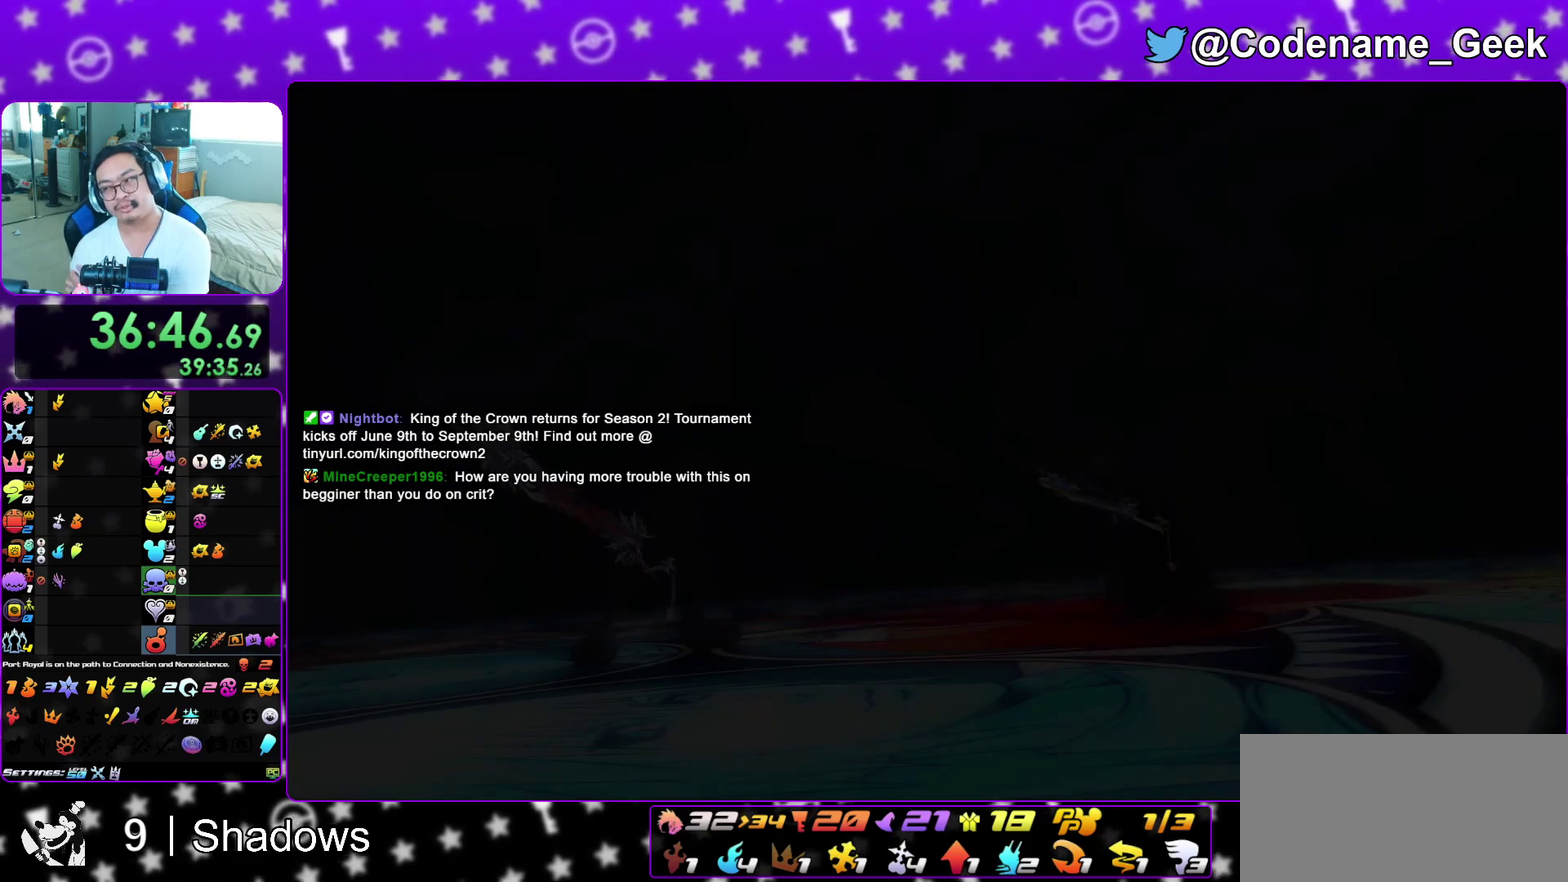
{"dt_ms": 600, "buttons": ["A"], "left_stick": "center", "right_stick": "center", "events": [[417, "A", "down"], [517, "A", "up"], [517, "B", "down"], [583, "A", "down"], [583, "B", "up"]]}
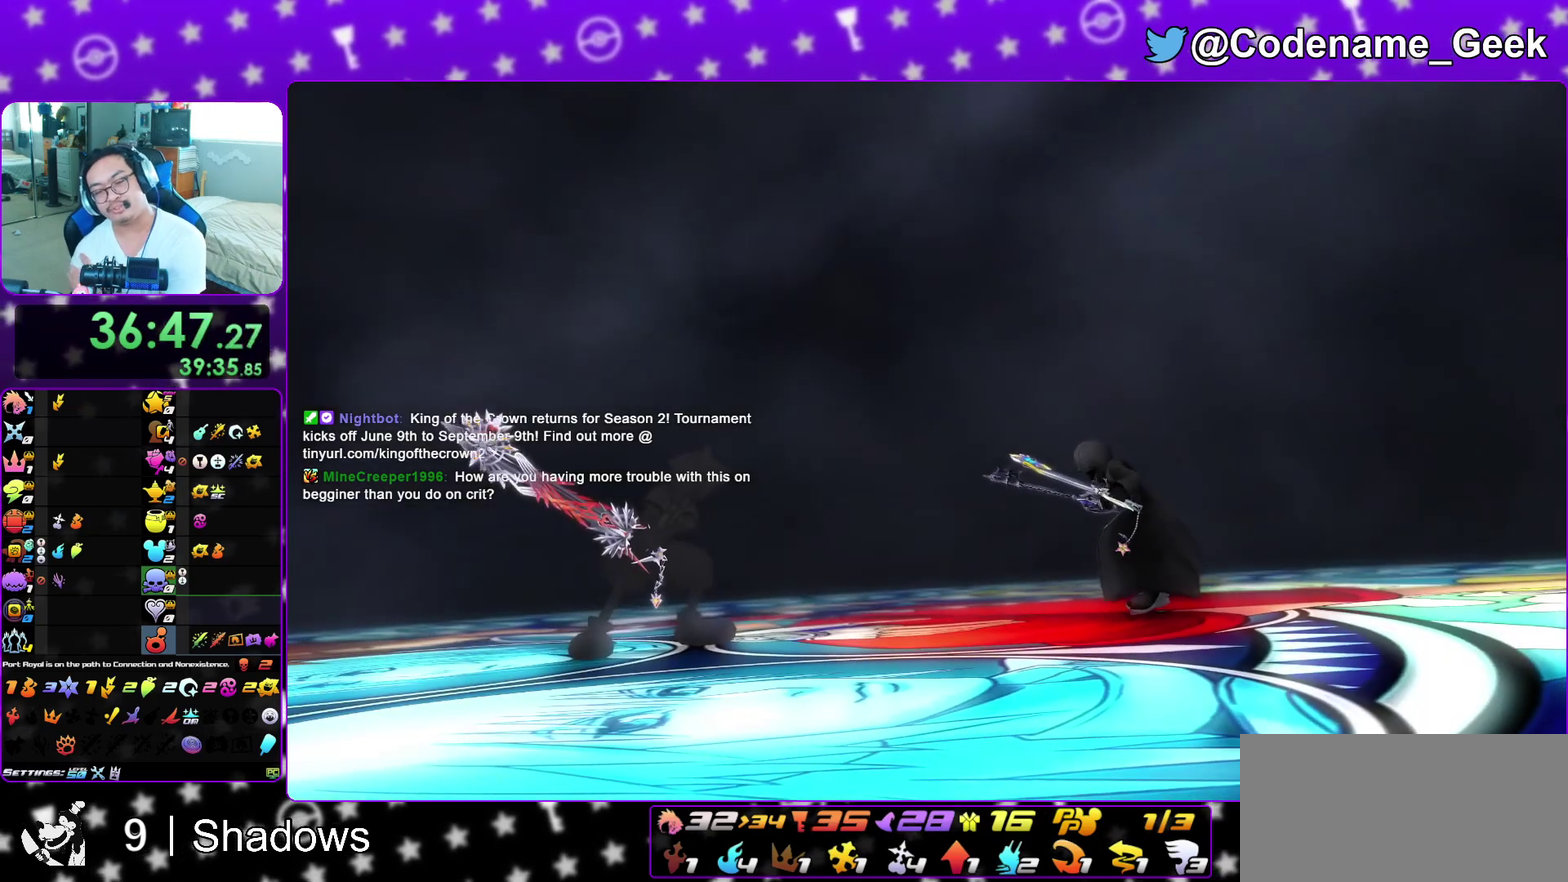
{"dt_ms": 400, "buttons": ["B"], "left_stick": "center", "right_stick": "center", "events": [[67, "A", "up"], [67, "B", "down"], [167, "A", "down"], [167, "B", "up"], [233, "A", "up"], [233, "B", "down"], [317, "A", "down"], [367, "A", "up"]]}
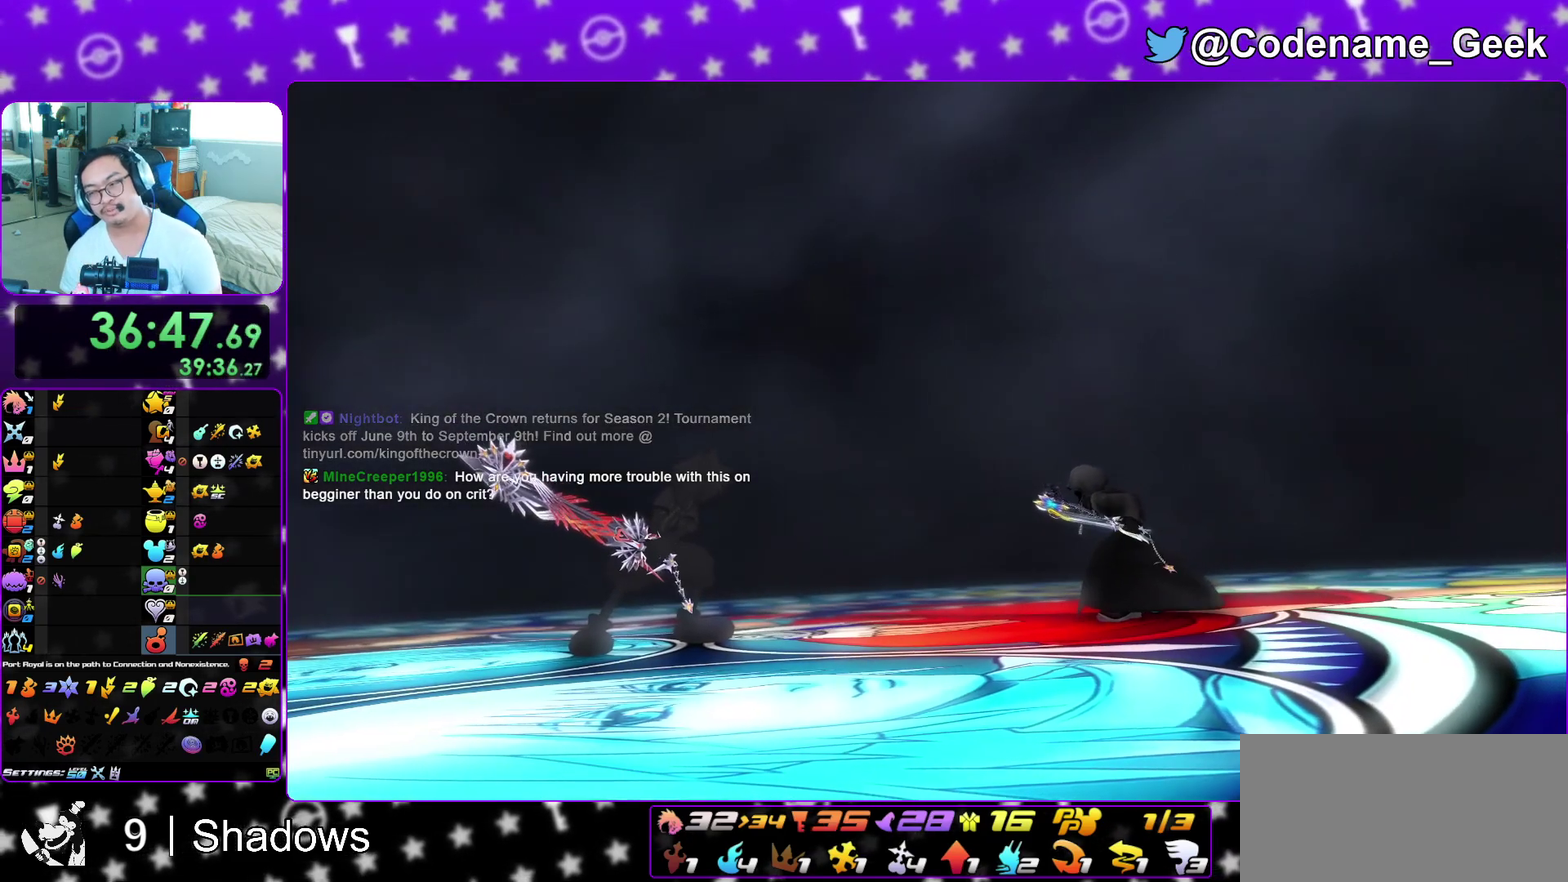
{"dt_ms": 500, "buttons": ["A", "B"], "left_stick": "center", "right_stick": "center", "events": [[50, "A", "down"], [67, "B", "up"], [117, "B", "down"], [133, "A", "up"], [183, "A", "down"], [217, "B", "up"], [267, "A", "up"], [267, "B", "down"], [267, "R1", "down"], [333, "R1", "up"], [350, "A", "down"], [350, "B", "up"], [400, "B", "down"], [433, "A", "up"], [500, "A", "down"]]}
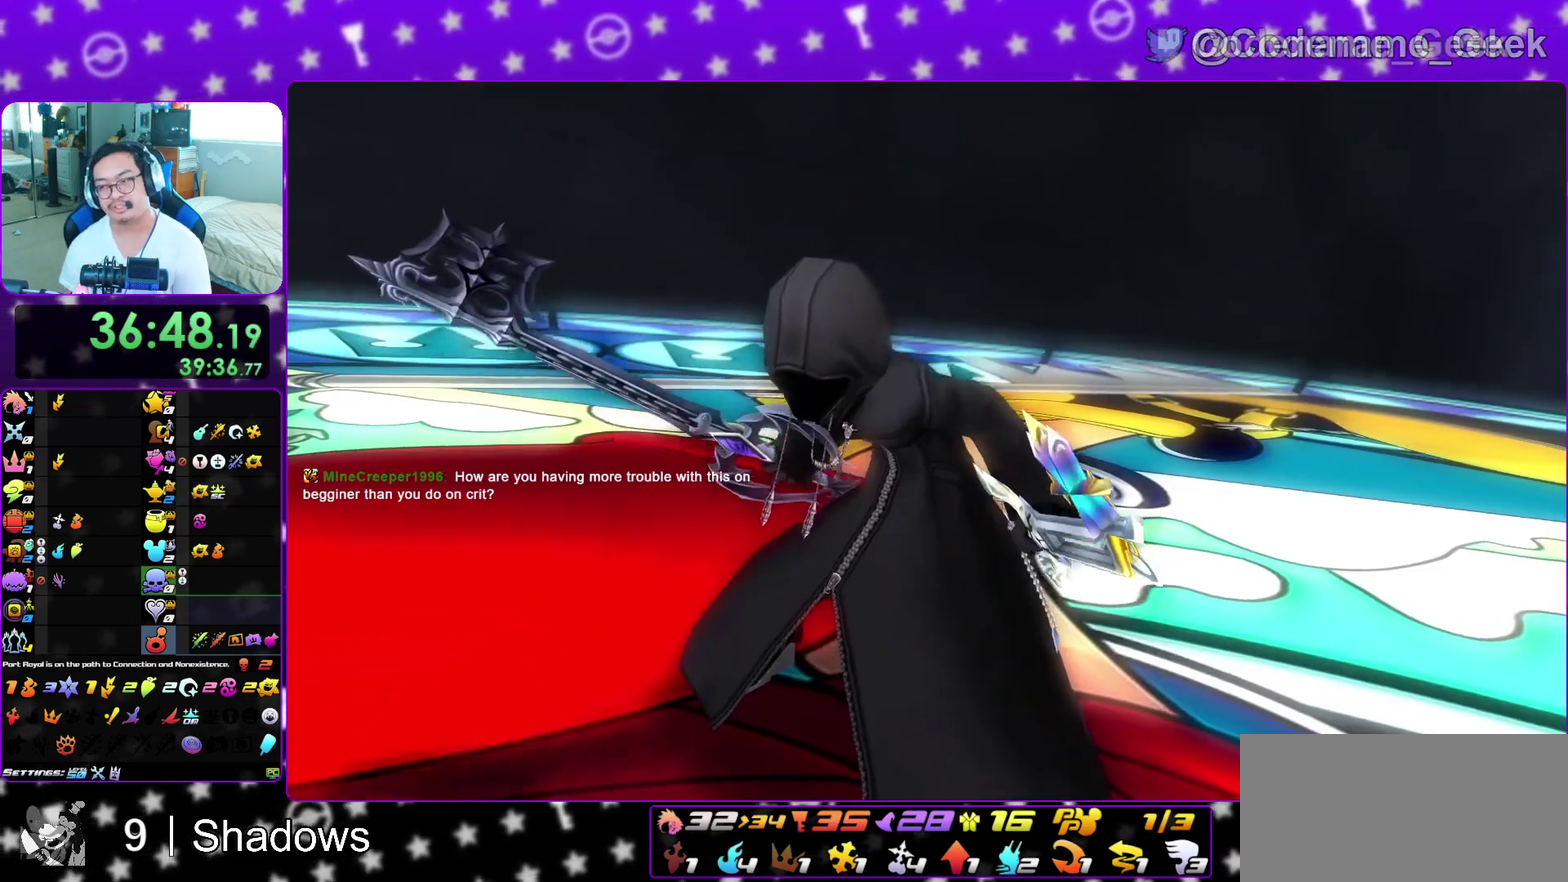
{"dt_ms": 500, "buttons": [], "left_stick": "center", "right_stick": "center", "events": [[50, "A", "up"], [133, "B", "up"], [167, "A", "down"], [217, "A", "up"], [217, "B", "down"], [283, "A", "down"], [283, "B", "up"], [333, "A", "up"], [333, "B", "down"], [450, "A", "down"], [450, "B", "up"], [500, "A", "up"]]}
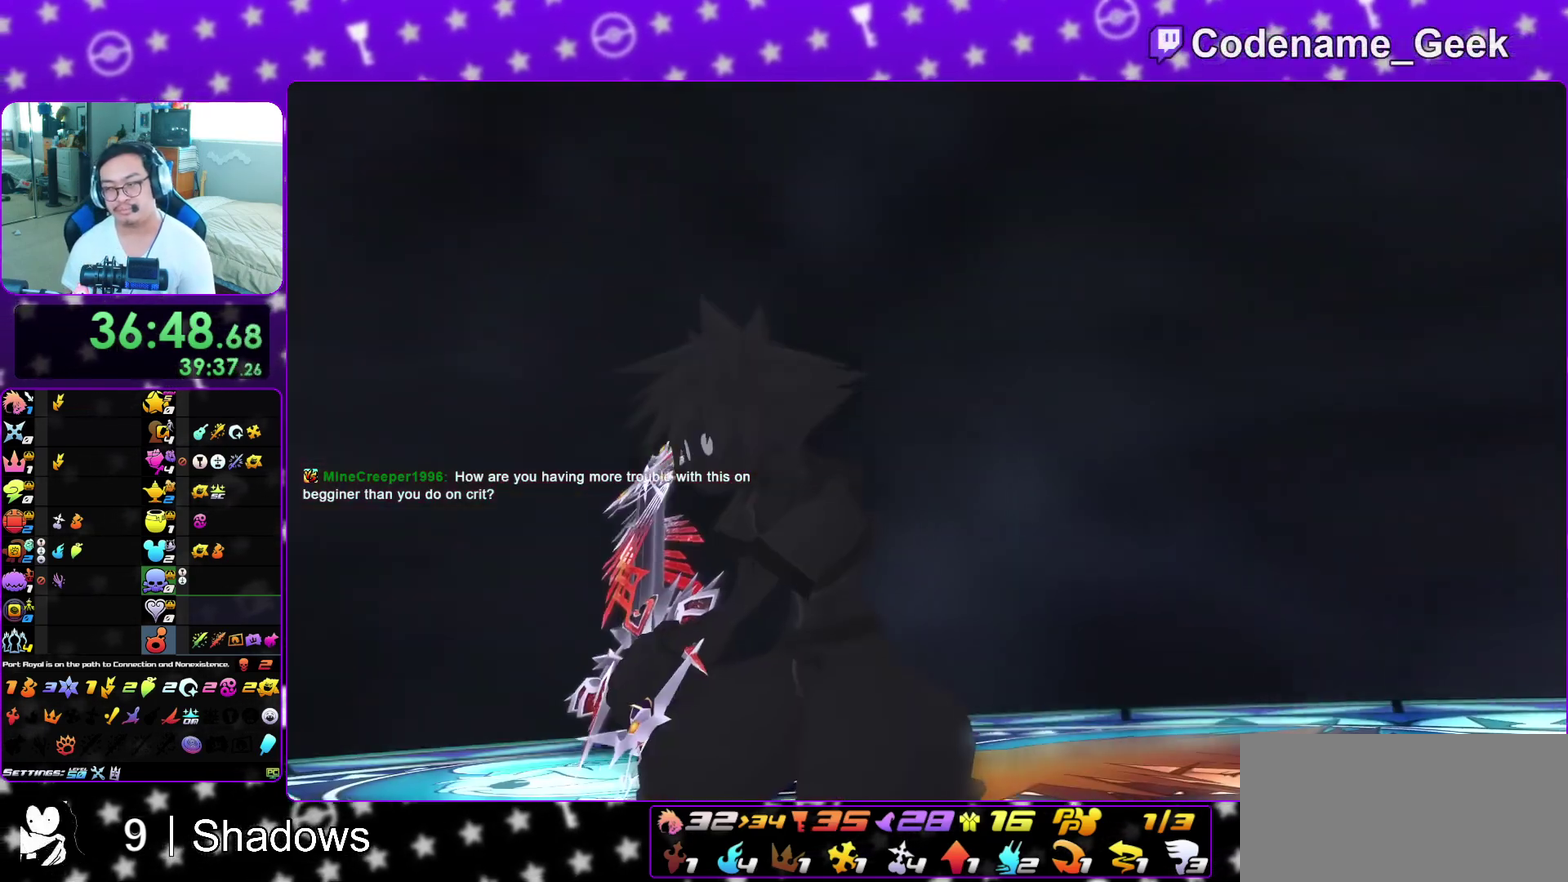
{"dt_ms": 300, "buttons": [], "left_stick": "center", "right_stick": "center", "events": [[17, "B", "down"], [100, "A", "down"], [117, "B", "up"], [167, "A", "up"], [167, "B", "down"], [250, "A", "down"], [250, "B", "up"], [300, "A", "up"]]}
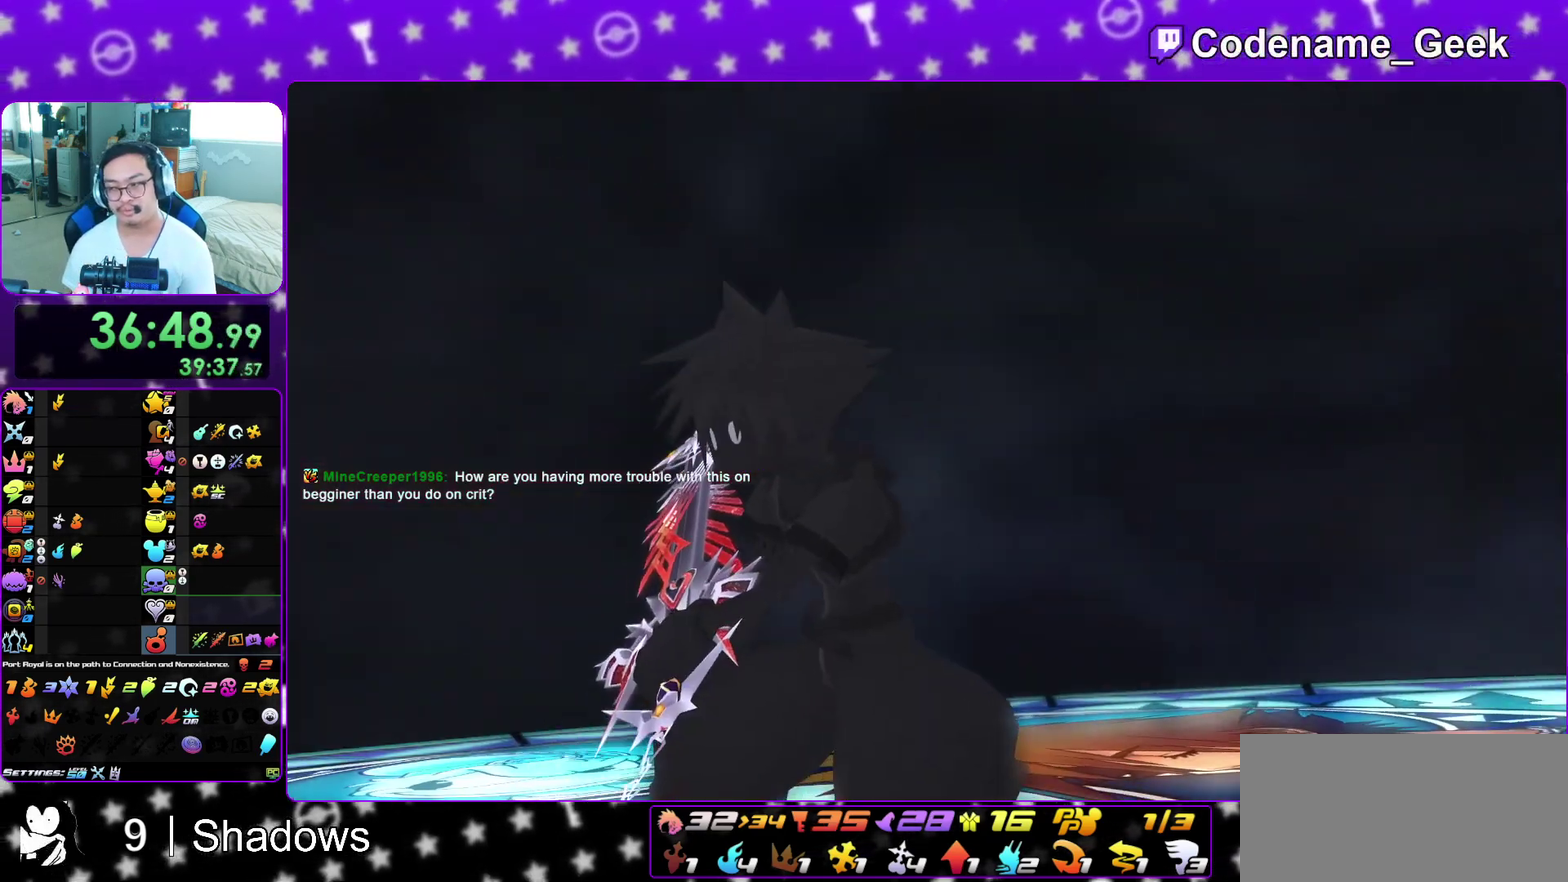
{"dt_ms": 900, "buttons": [], "left_stick": "up", "right_stick": "center", "events": [[17, "B", "down"], [67, "left_stick", "up"], [117, "B", "up"], [183, "B", "down"], [217, "R1", "down"], [267, "R1", "up"], [400, "A", "down"], [417, "B", "up"], [467, "A", "up"], [483, "B", "down"], [567, "B", "up"], [633, "B", "down"], [733, "B", "up"]]}
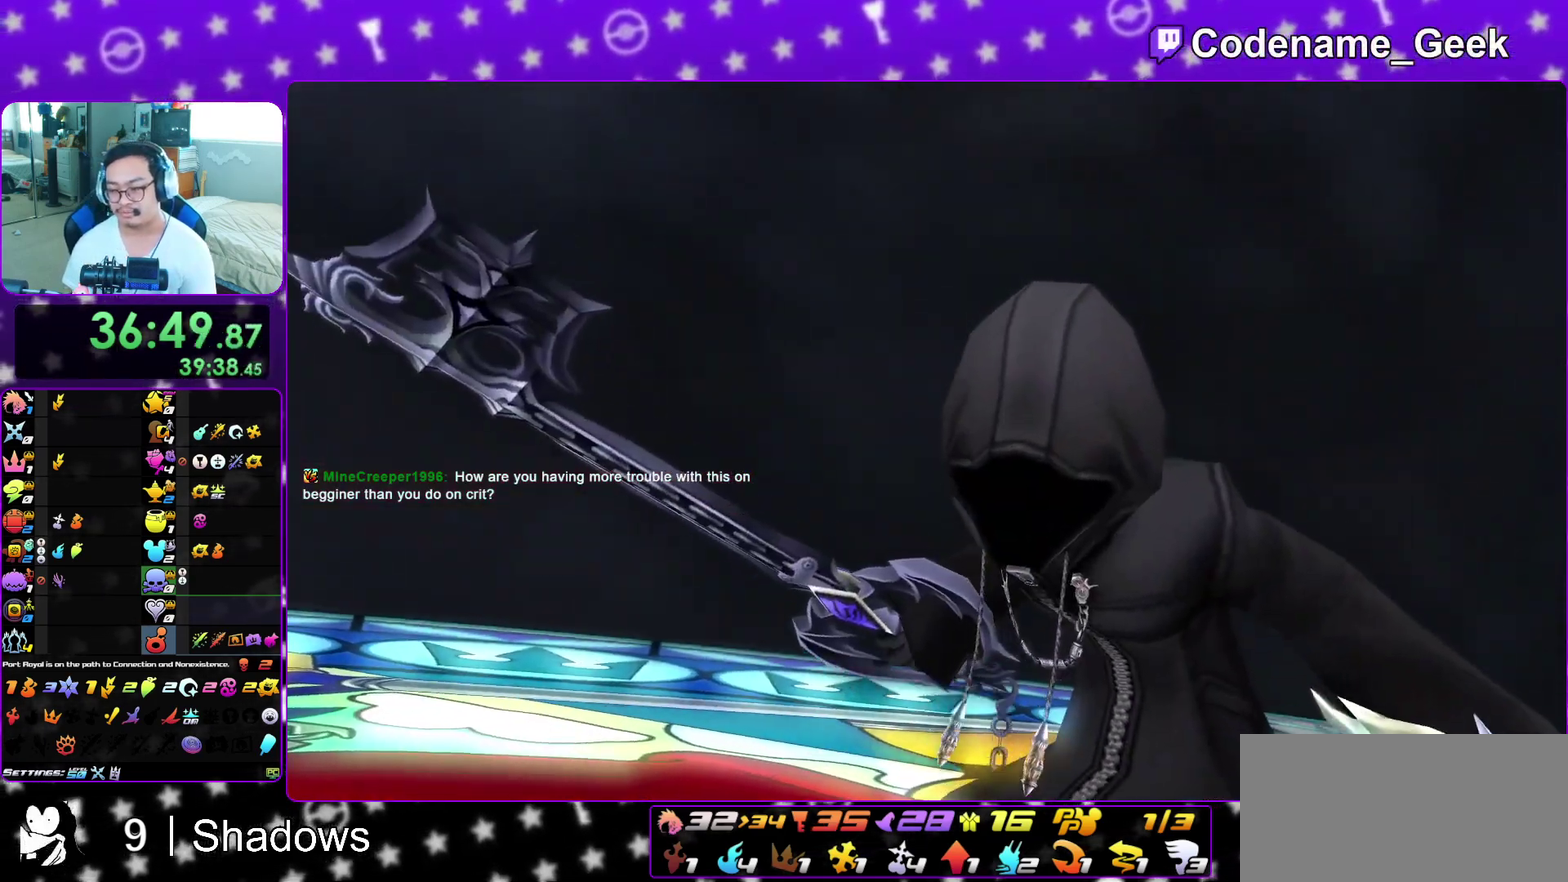
{"dt_ms": 300, "buttons": [], "left_stick": "up-left", "right_stick": "down", "events": [[100, "R1", "down"], [100, "left_stick", "up-left"], [150, "R1", "up"], [167, "right_stick", "down"]]}